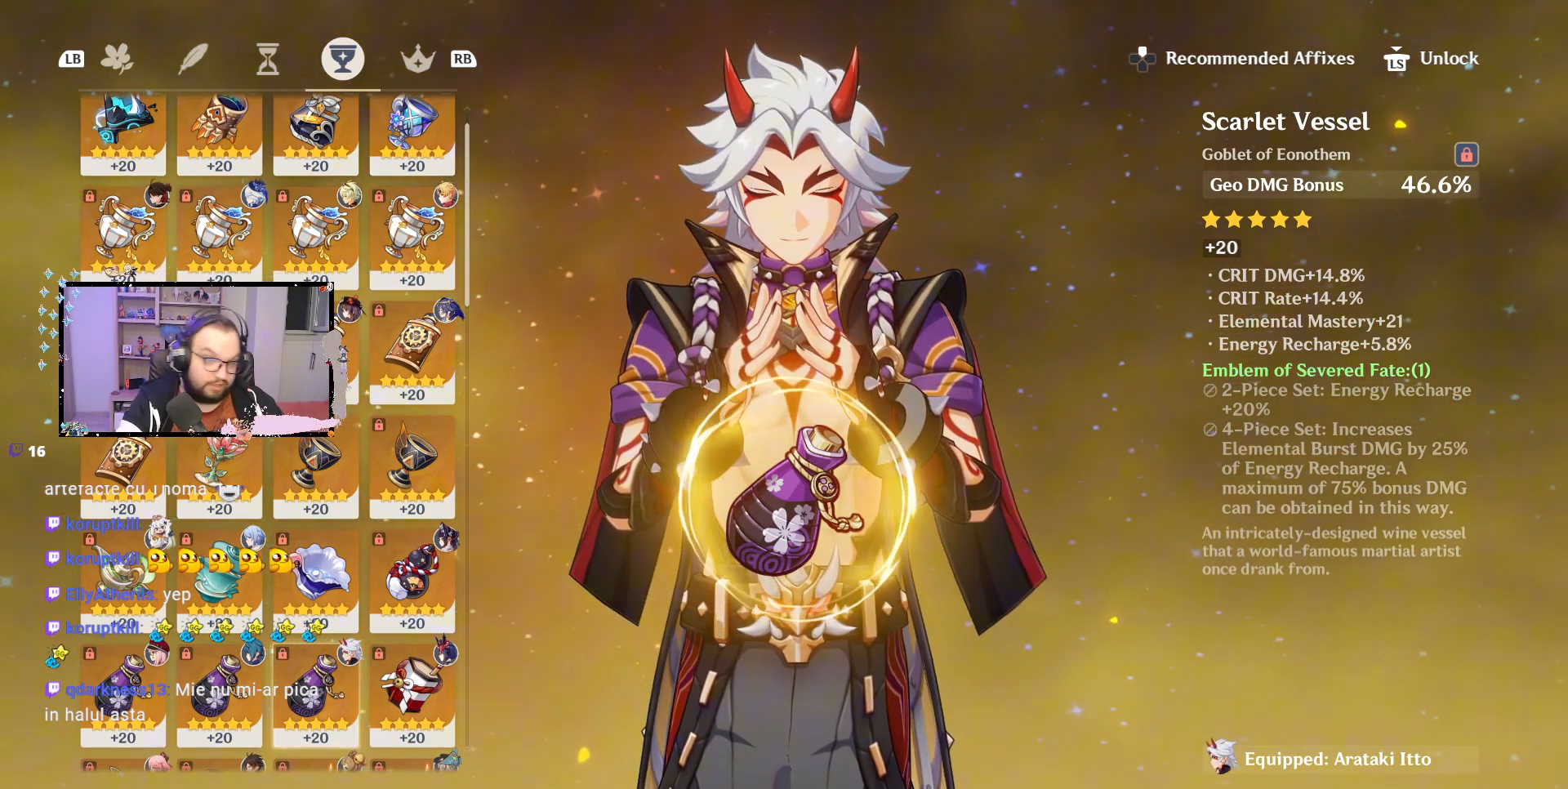
Gameplay with a controller (Xbox layout); each line is a JSON object with the inputs held at the frame after it. "events" lists button and stick changes between this image and that frame as [ms after this image, input, new state], when the widget could be followed in between. Not read: Z.
{"buttons": [], "left_stick": "center", "right_stick": "center", "events": [[250, "R1", "down"], [317, "R1", "up"]]}
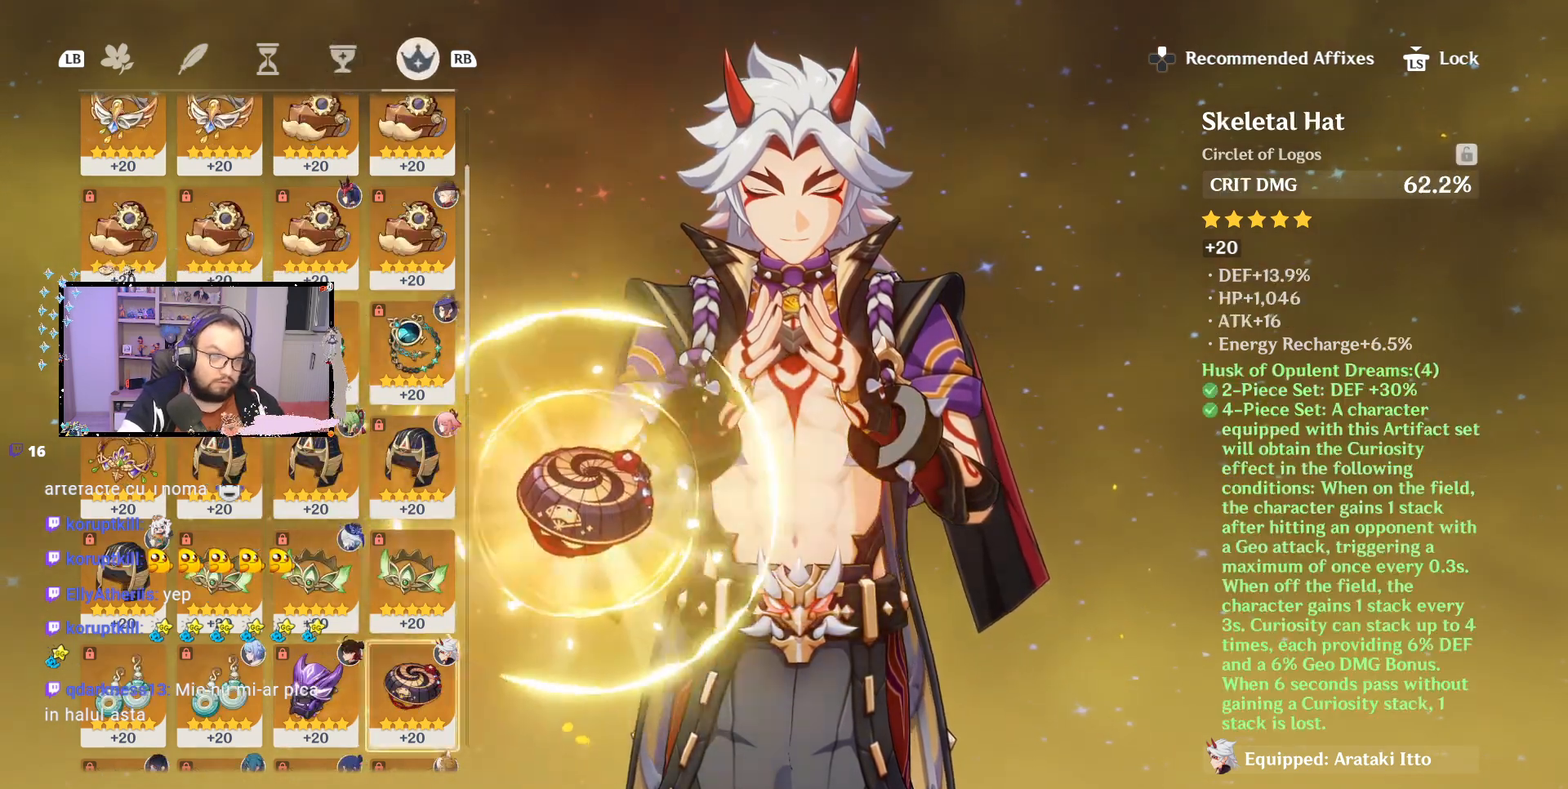
{"buttons": [], "left_stick": "center", "right_stick": "center", "events": []}
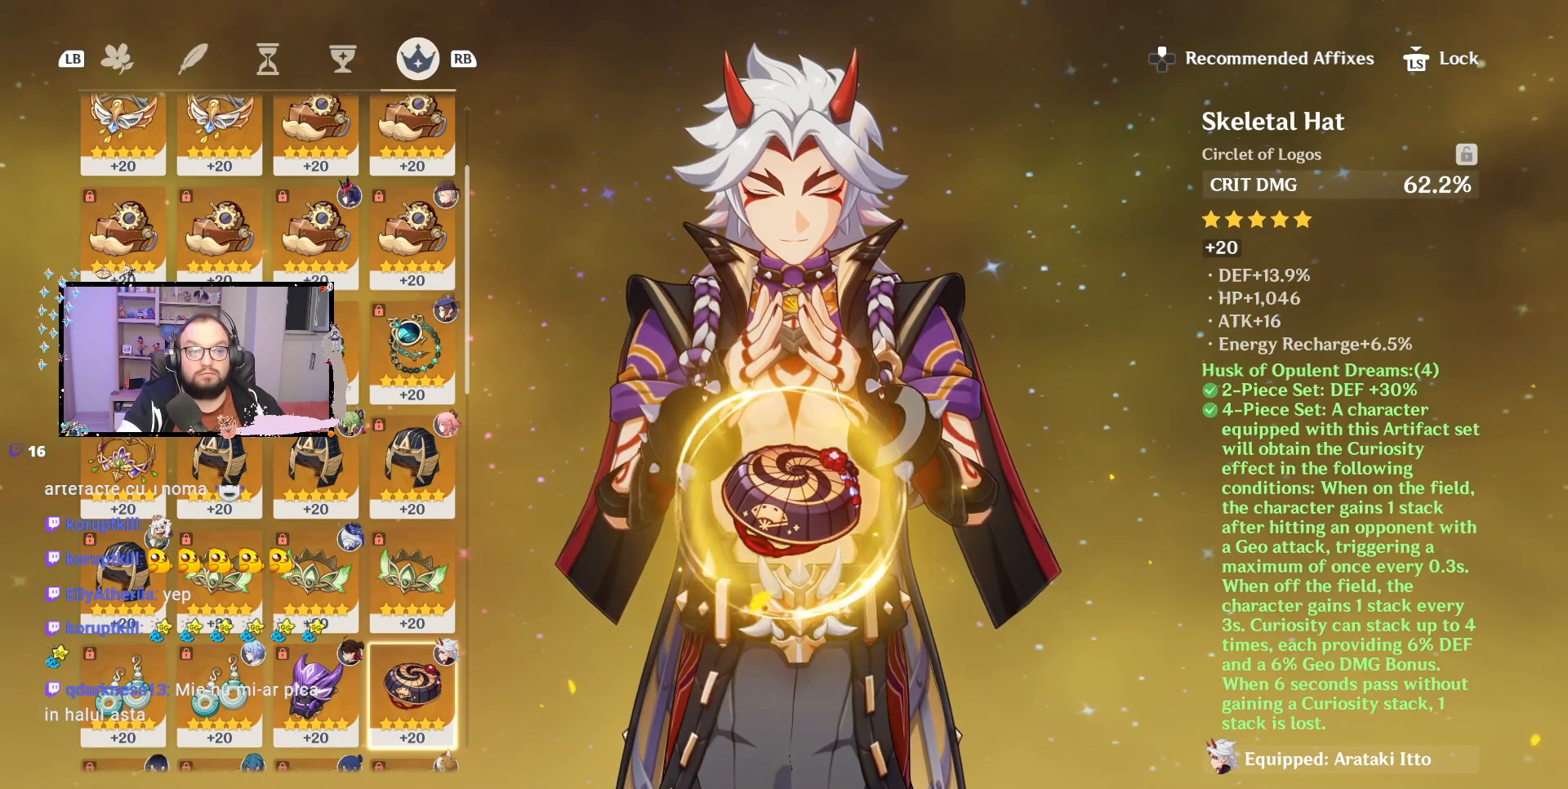
{"buttons": ["R1"], "left_stick": "center", "right_stick": "center", "events": [[467, "R1", "down"]]}
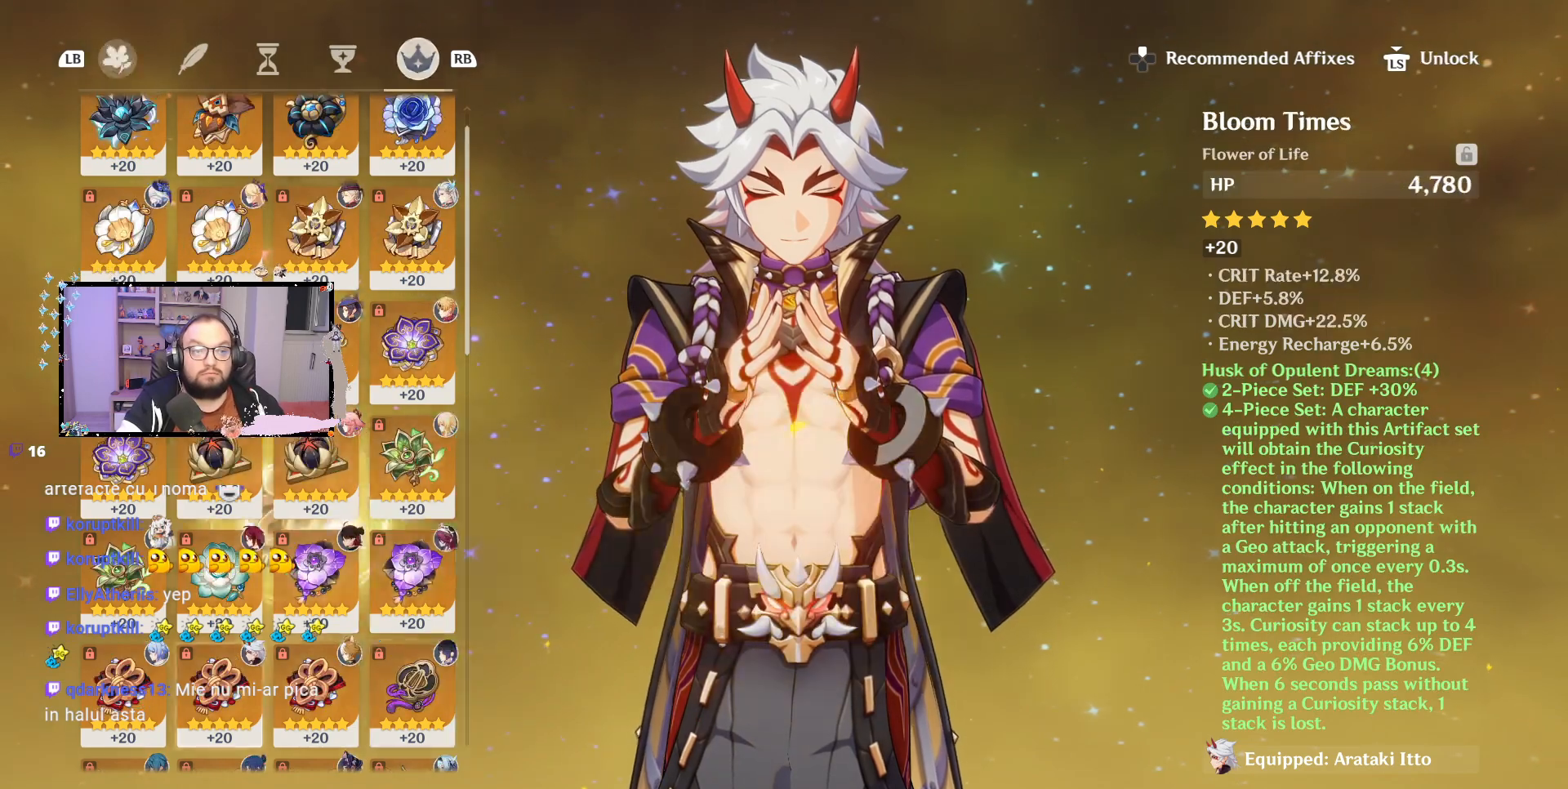
{"buttons": [], "left_stick": "center", "right_stick": "center", "events": [[67, "R1", "up"]]}
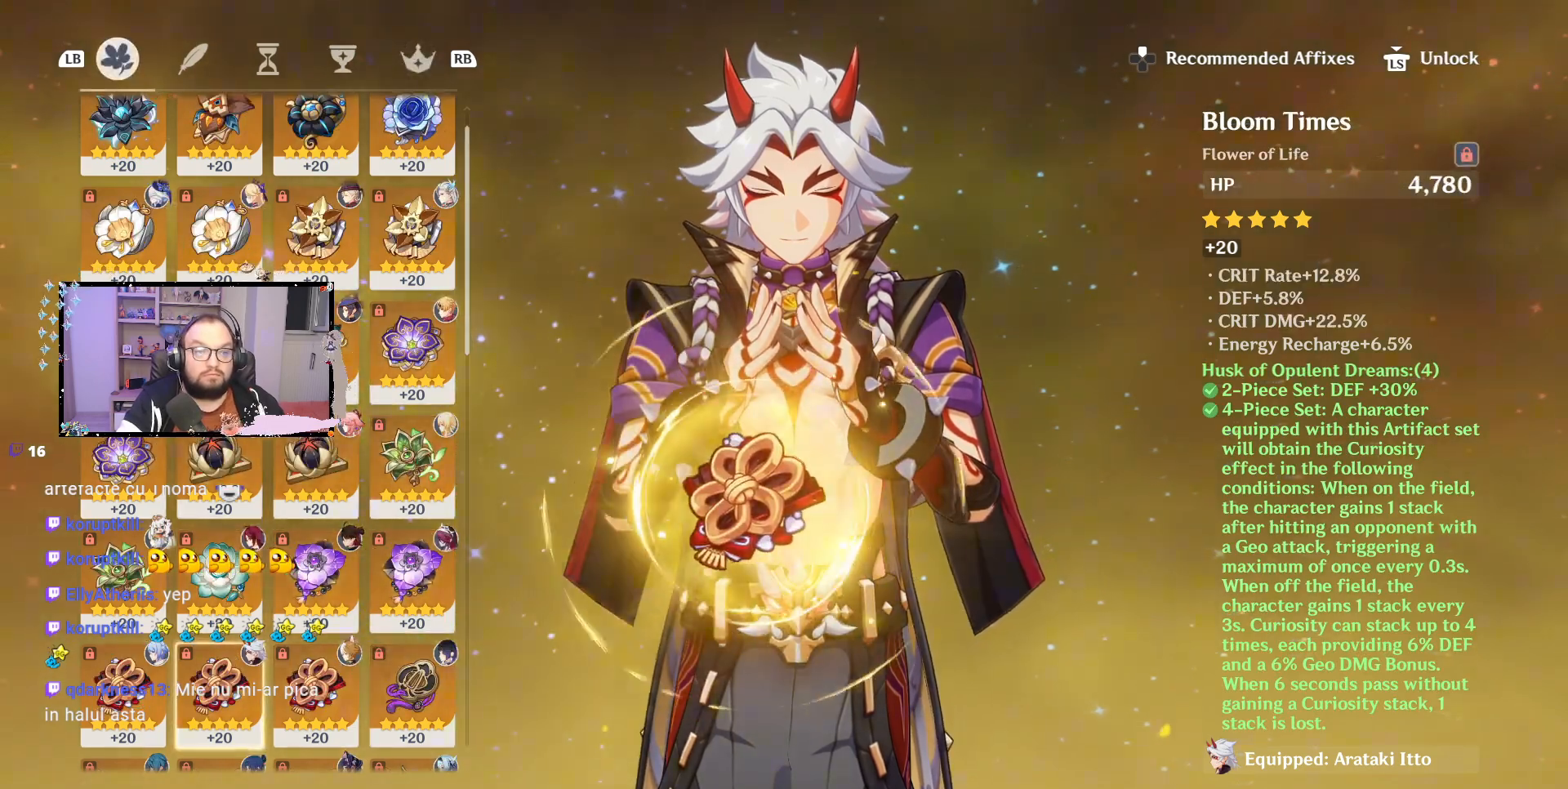
{"buttons": [], "left_stick": "center", "right_stick": "center", "events": []}
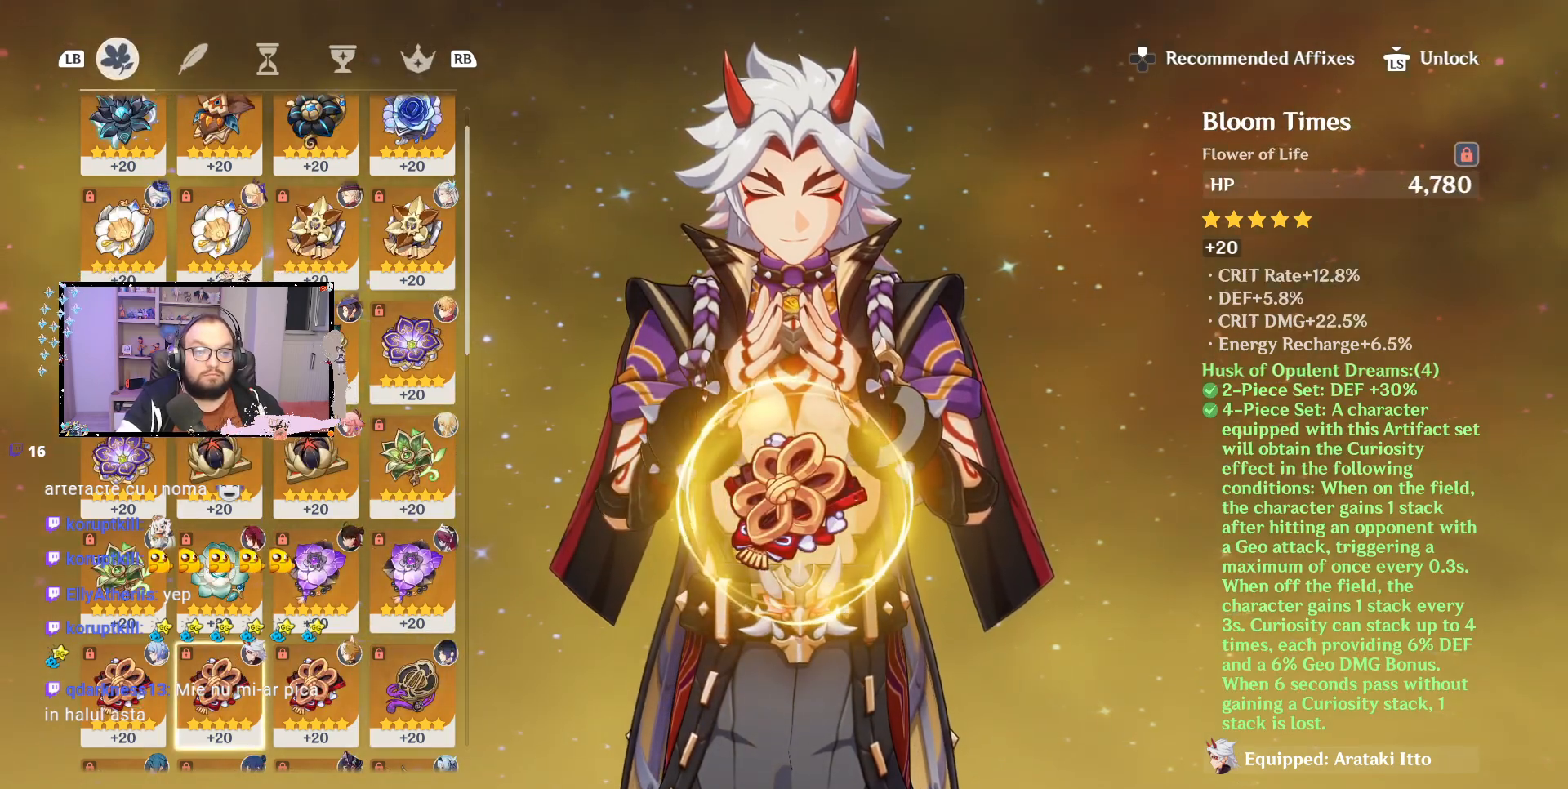
{"buttons": [], "left_stick": "center", "right_stick": "center", "events": []}
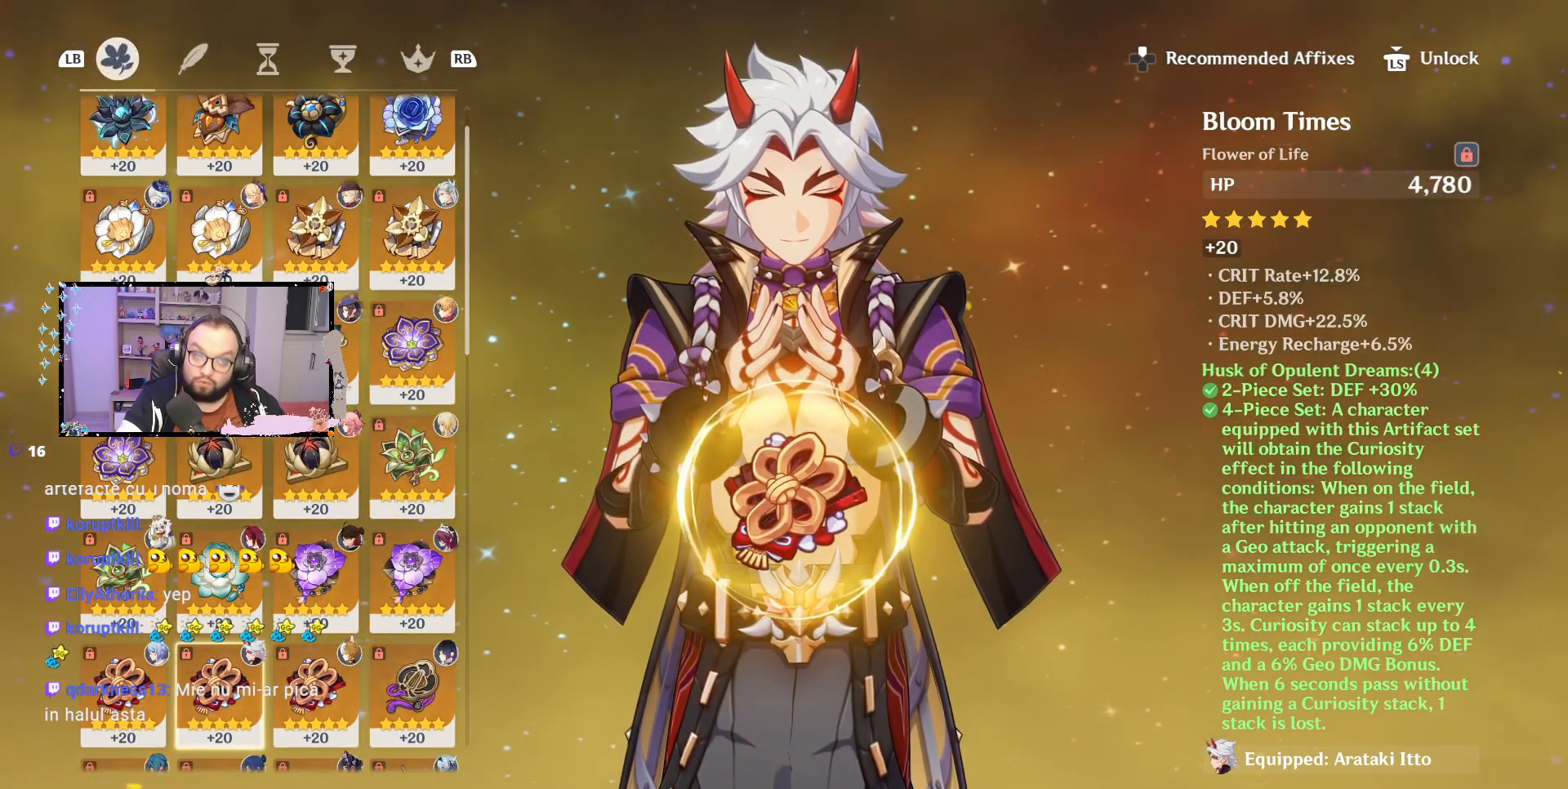
{"buttons": [], "left_stick": "center", "right_stick": "center", "events": []}
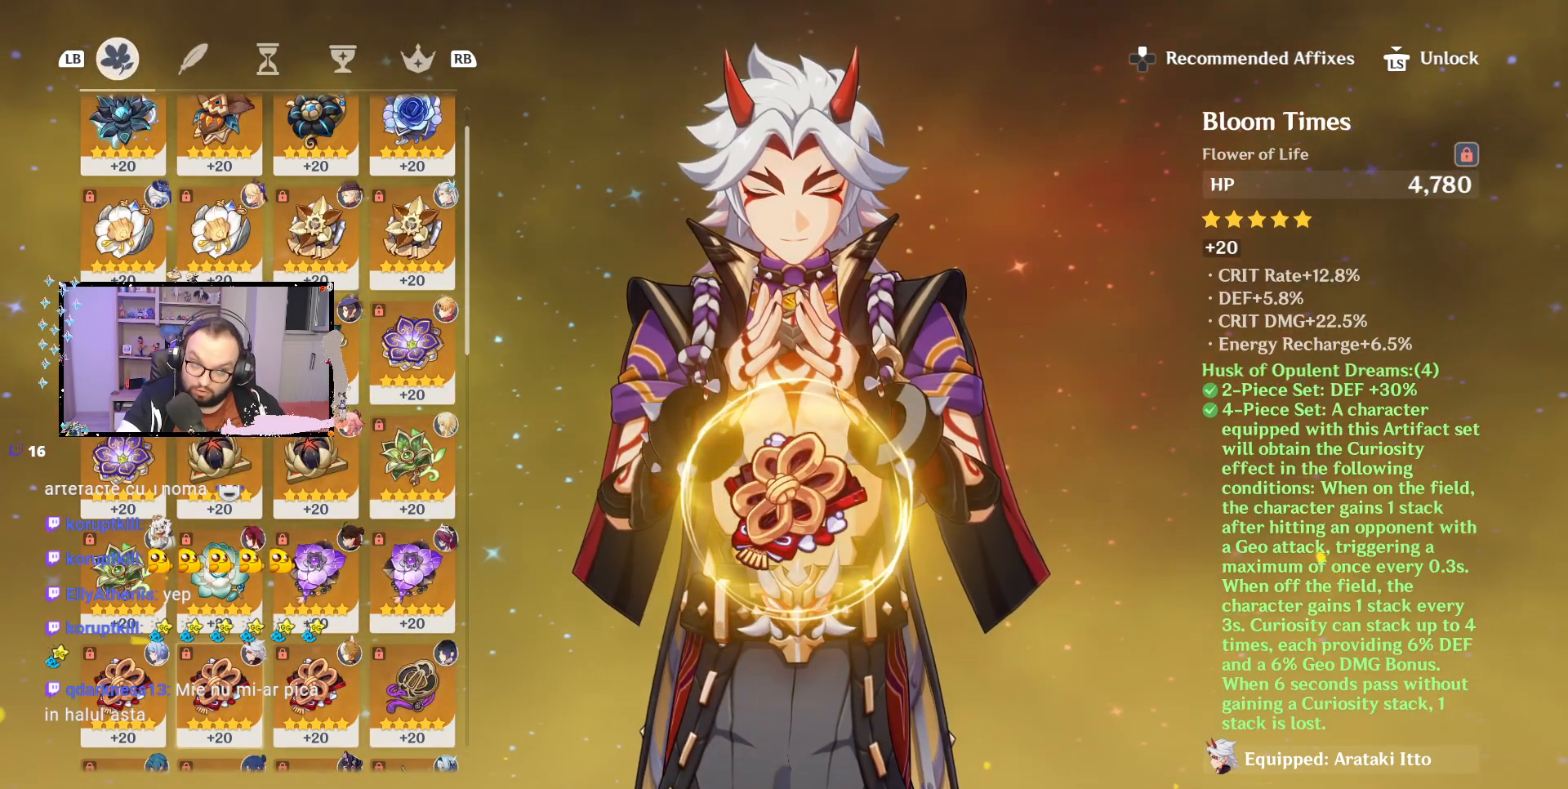
{"buttons": [], "left_stick": "center", "right_stick": "center", "events": [[317, "R1", "down"], [400, "R1", "up"]]}
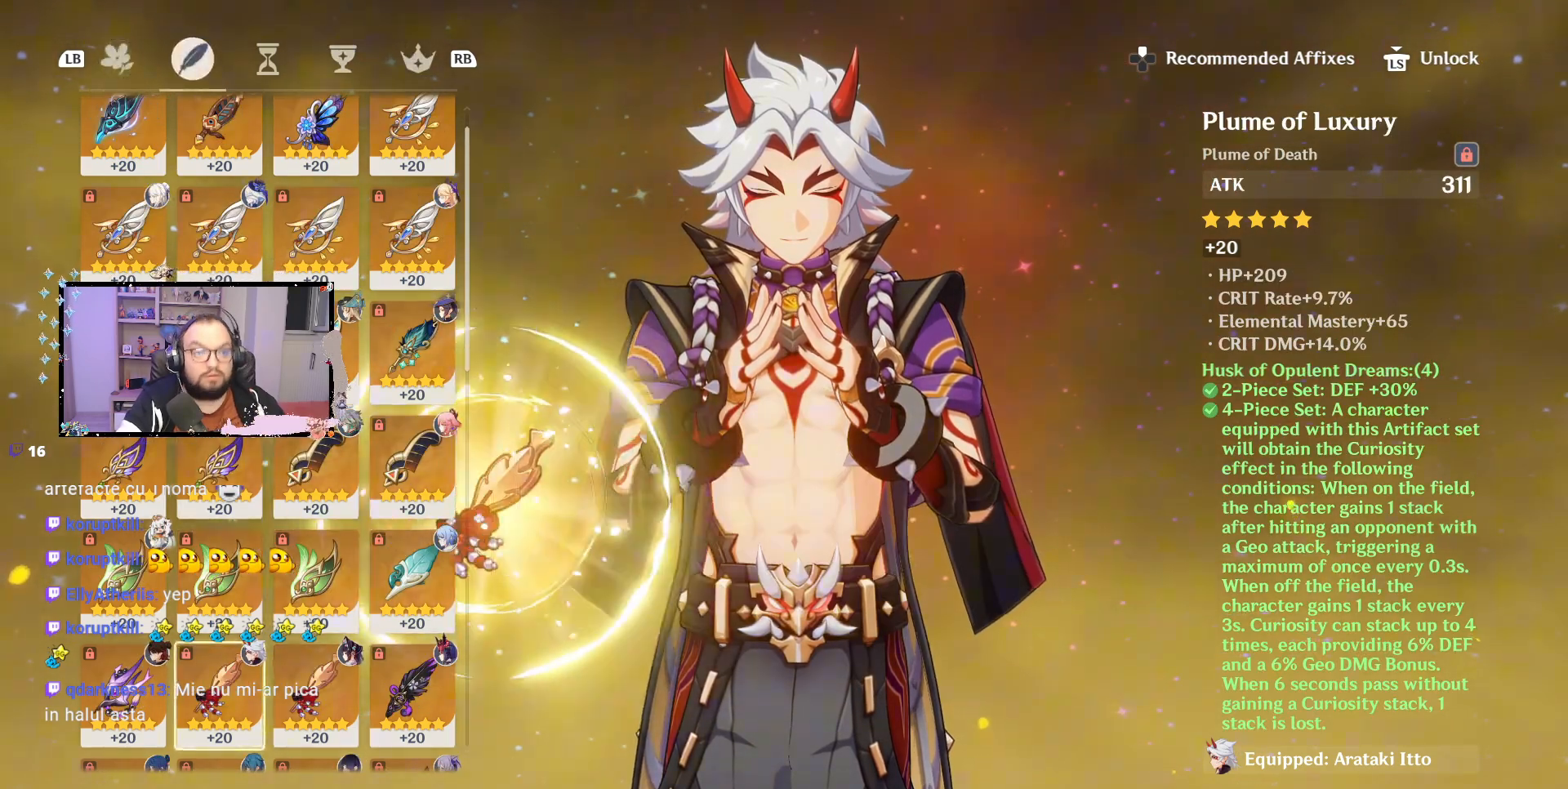
{"buttons": [], "left_stick": "center", "right_stick": "center", "events": []}
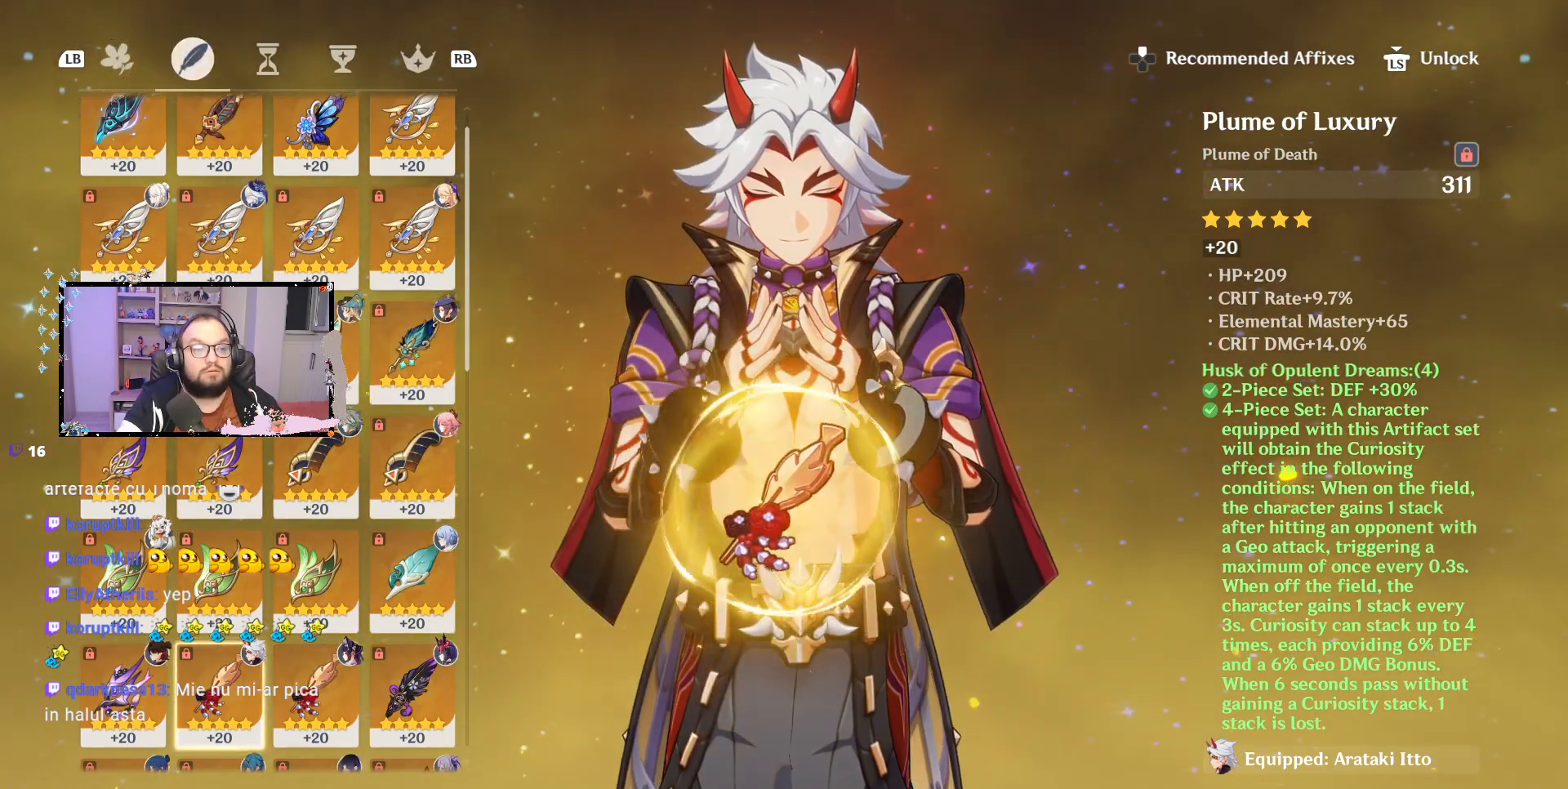
{"buttons": ["R1"], "left_stick": "center", "right_stick": "center", "events": [[350, "R1", "down"]]}
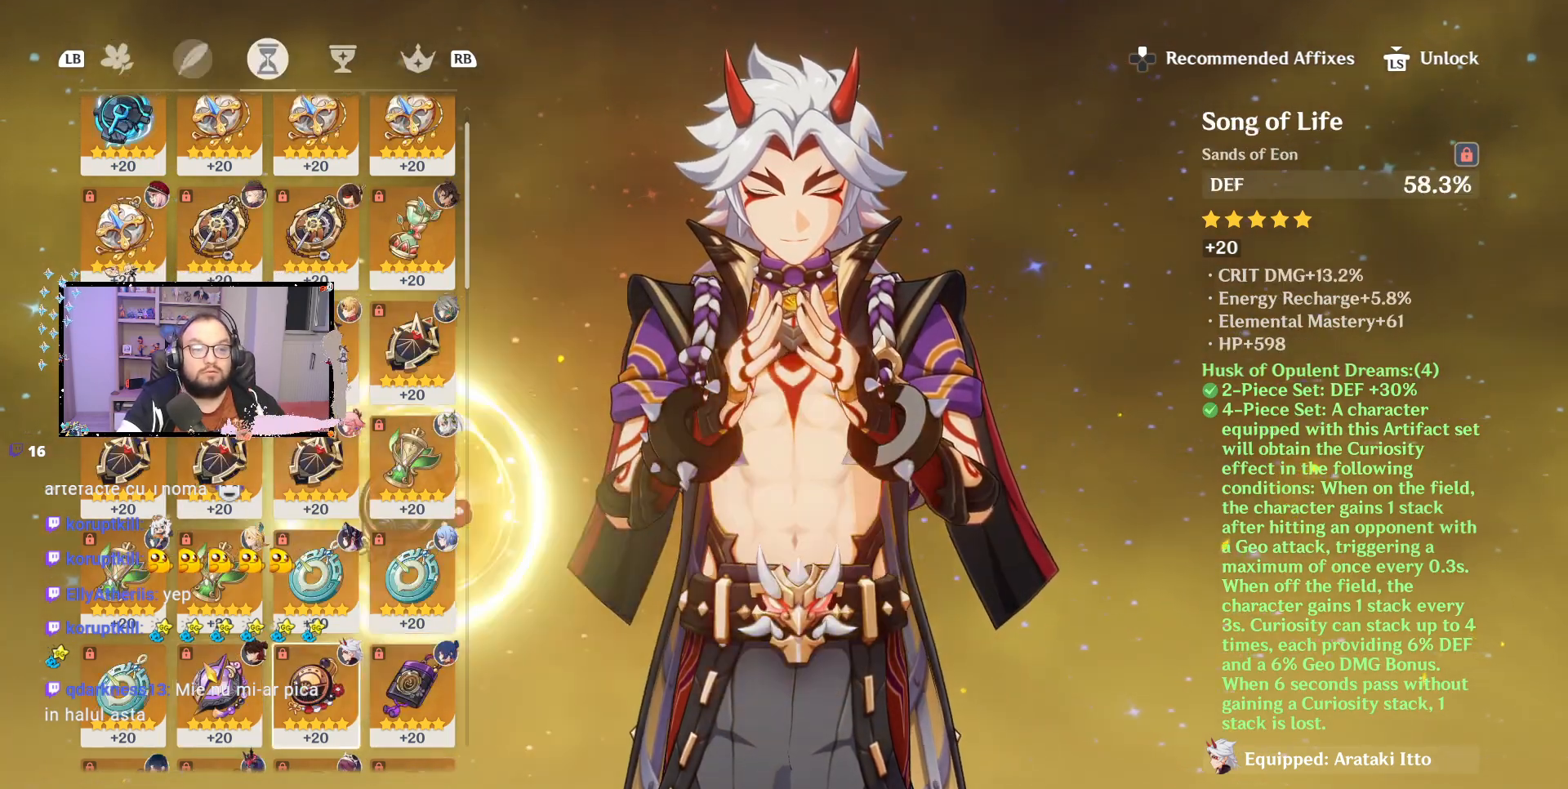
{"buttons": [], "left_stick": "center", "right_stick": "center", "events": [[17, "R1", "up"]]}
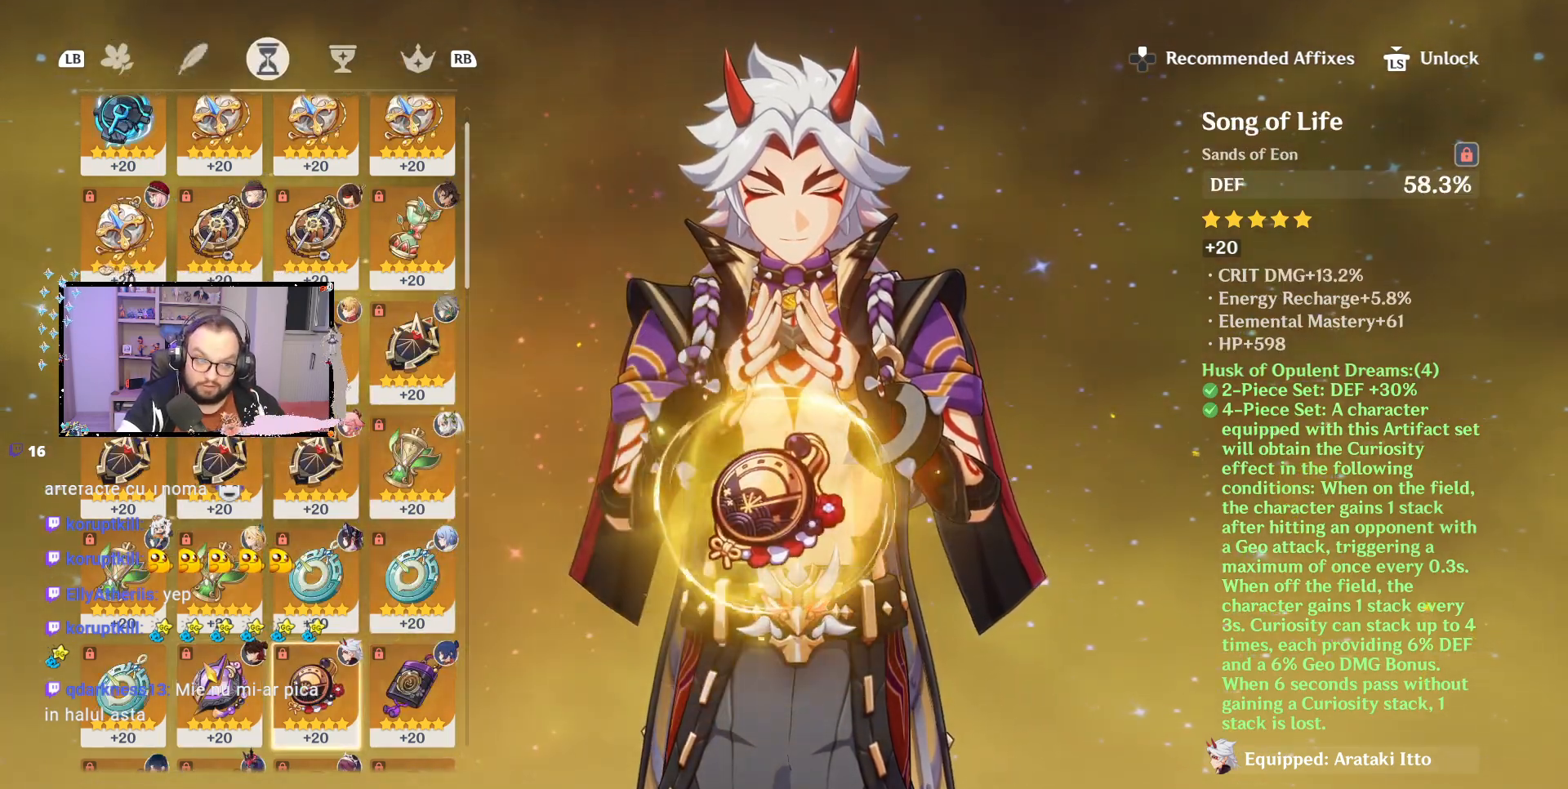
{"buttons": [], "left_stick": "center", "right_stick": "center", "events": []}
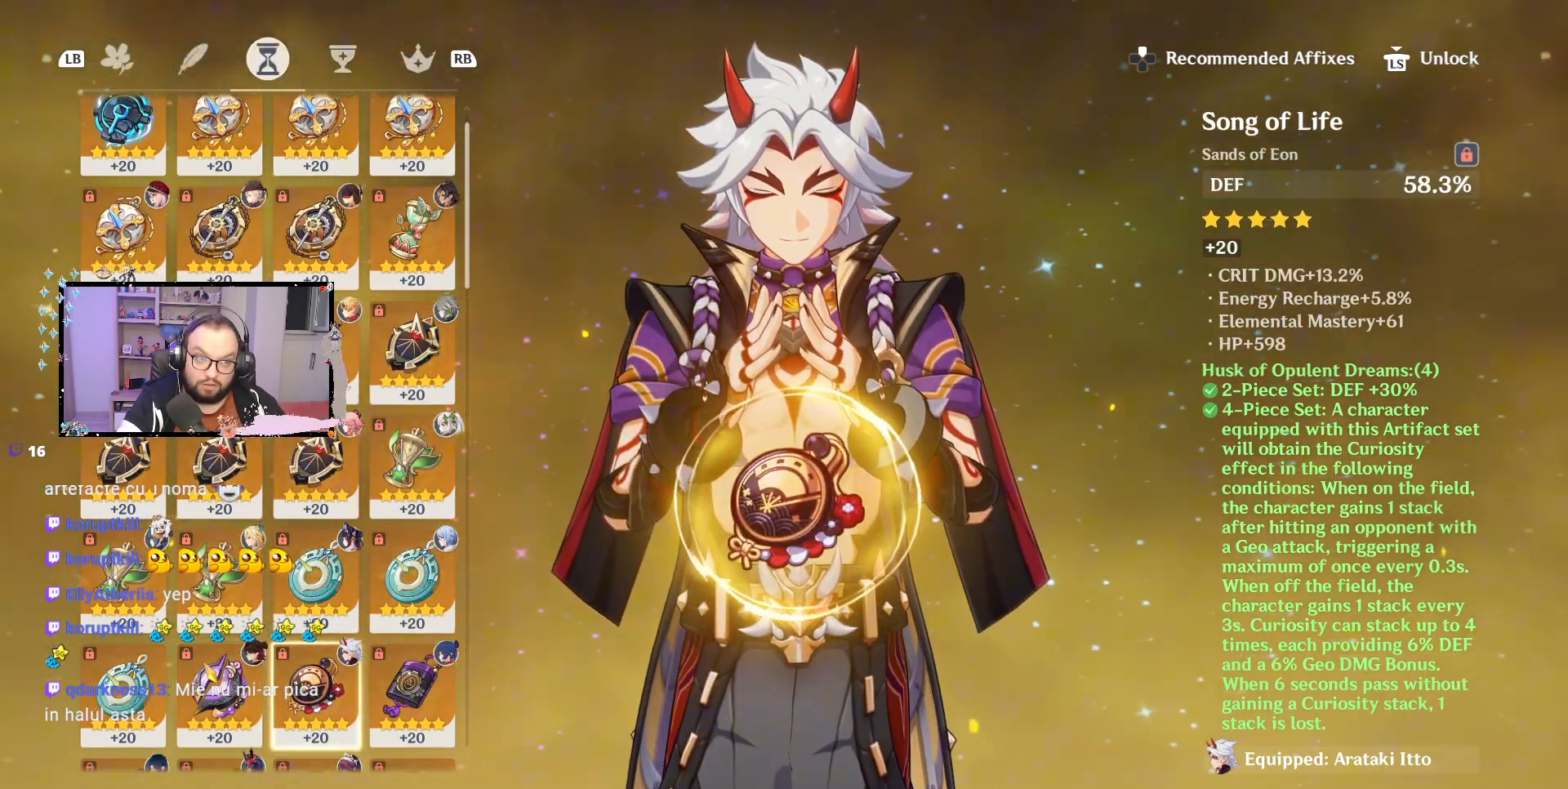
{"buttons": [], "left_stick": "center", "right_stick": "center", "events": []}
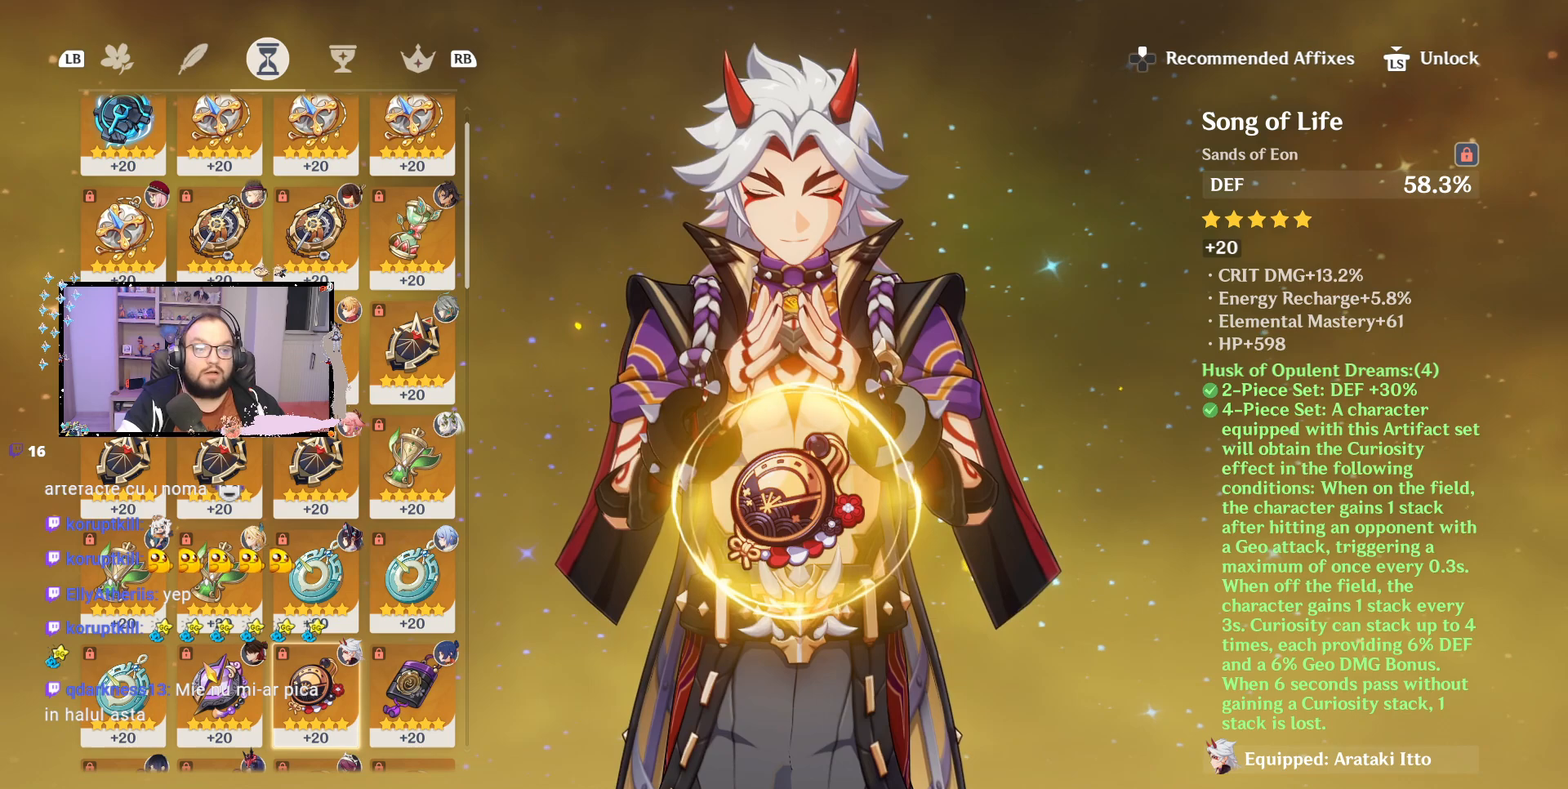
{"buttons": [], "left_stick": "center", "right_stick": "center", "events": []}
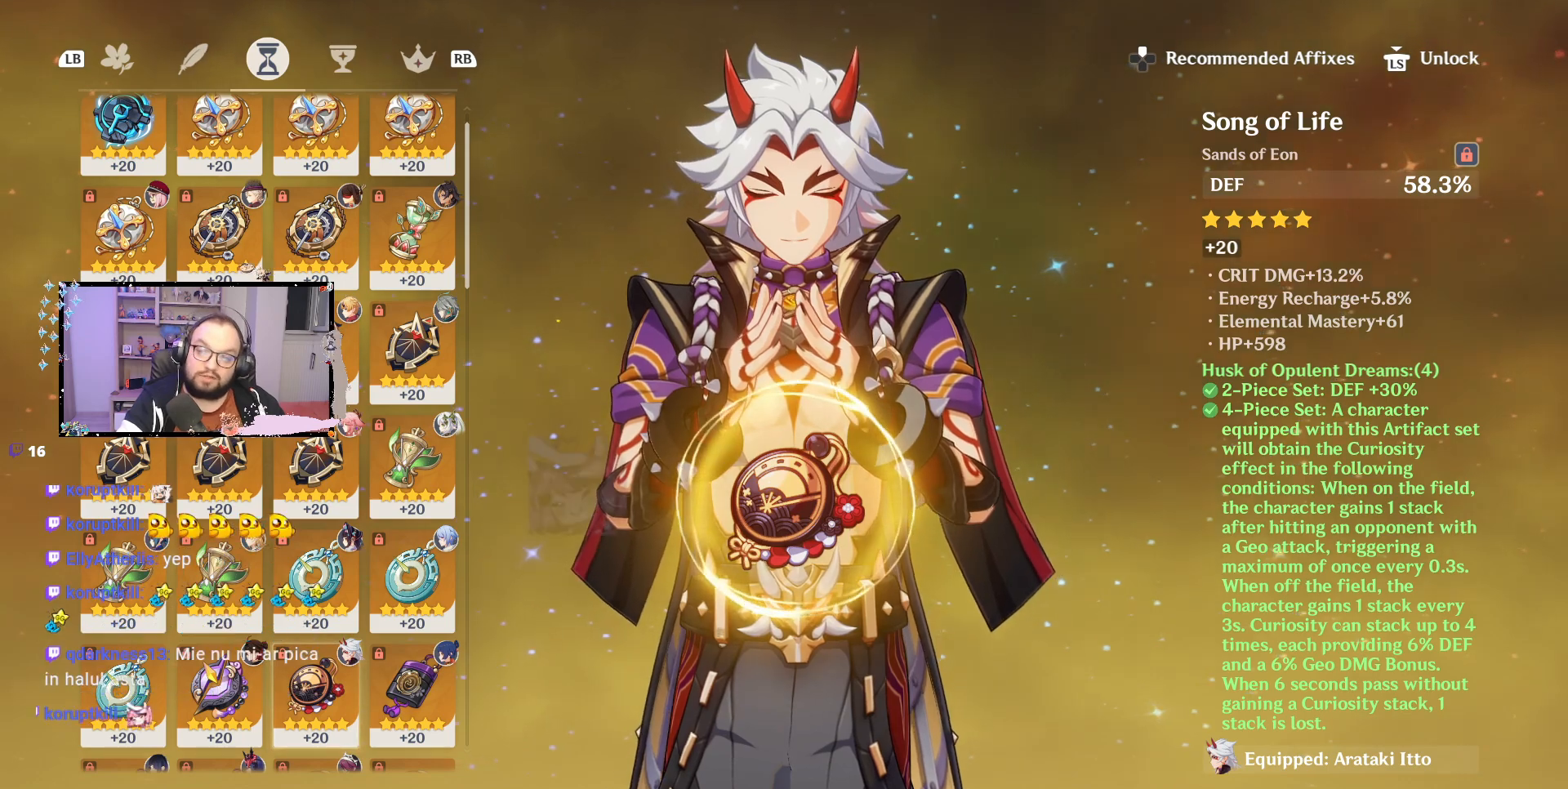
{"buttons": [], "left_stick": "center", "right_stick": "center", "events": []}
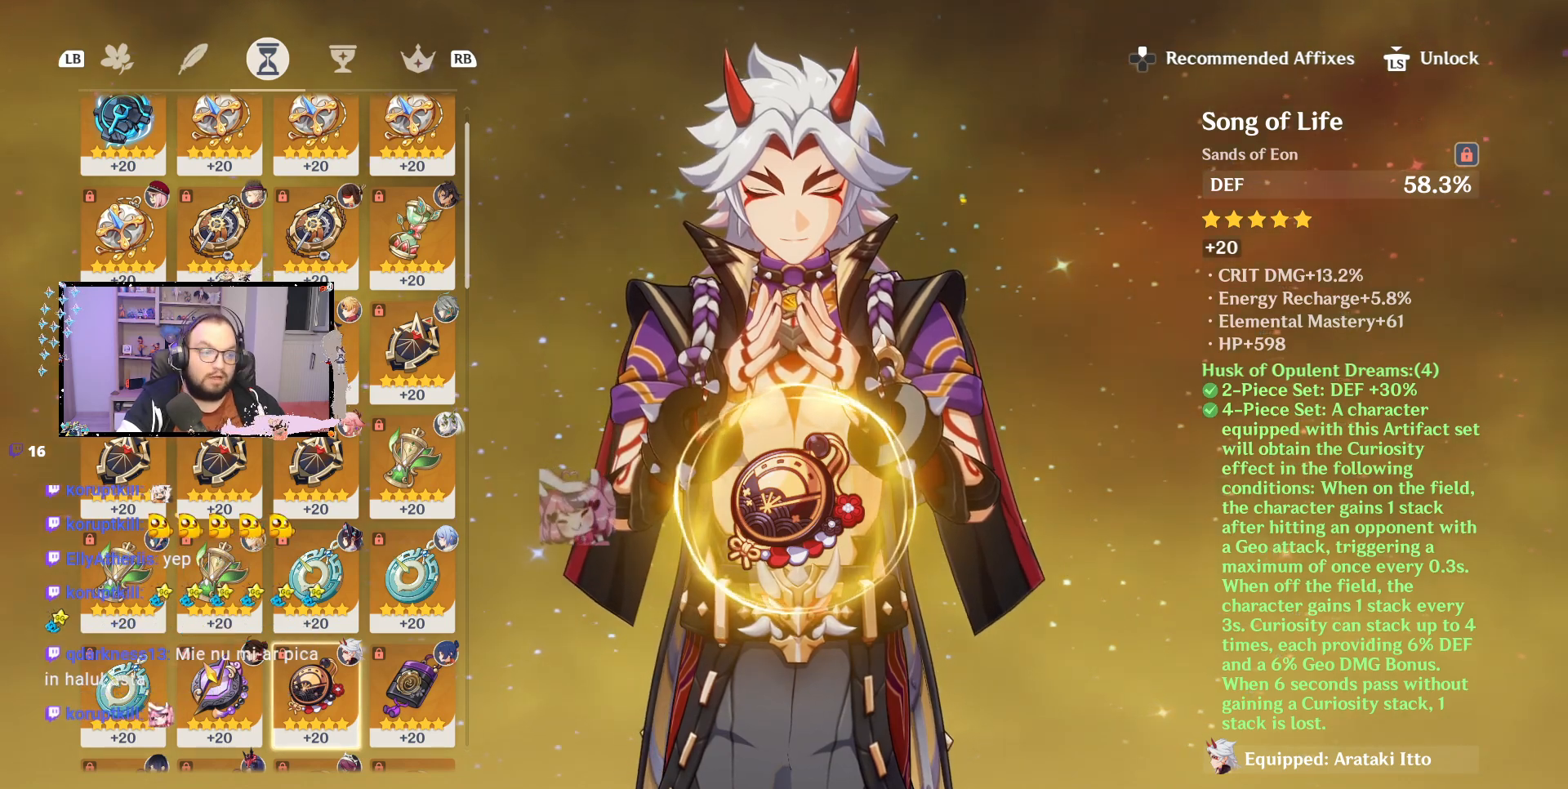
{"buttons": [], "left_stick": "center", "right_stick": "center", "events": []}
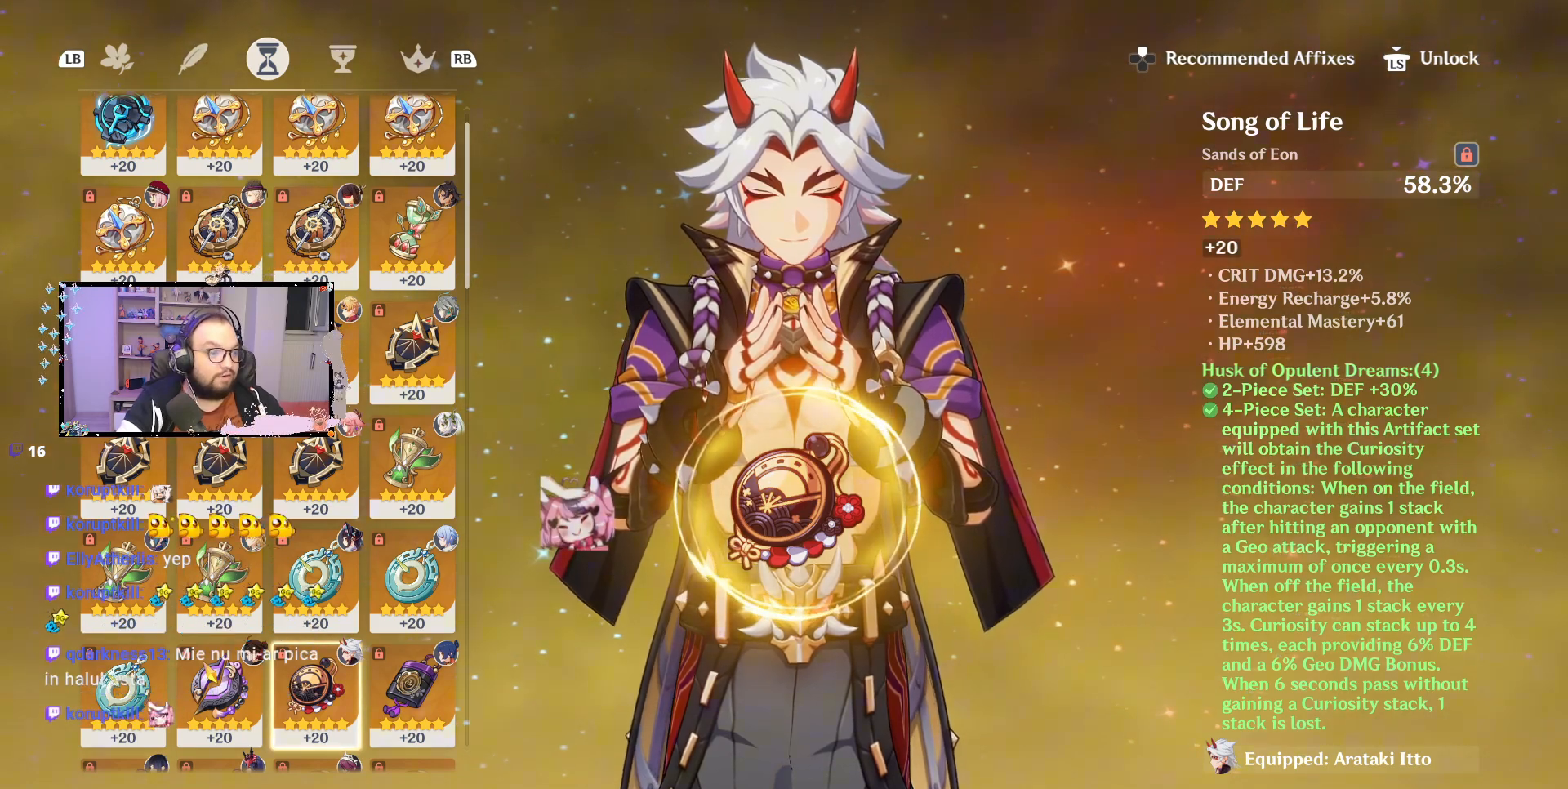
{"buttons": [], "left_stick": "center", "right_stick": "center", "events": []}
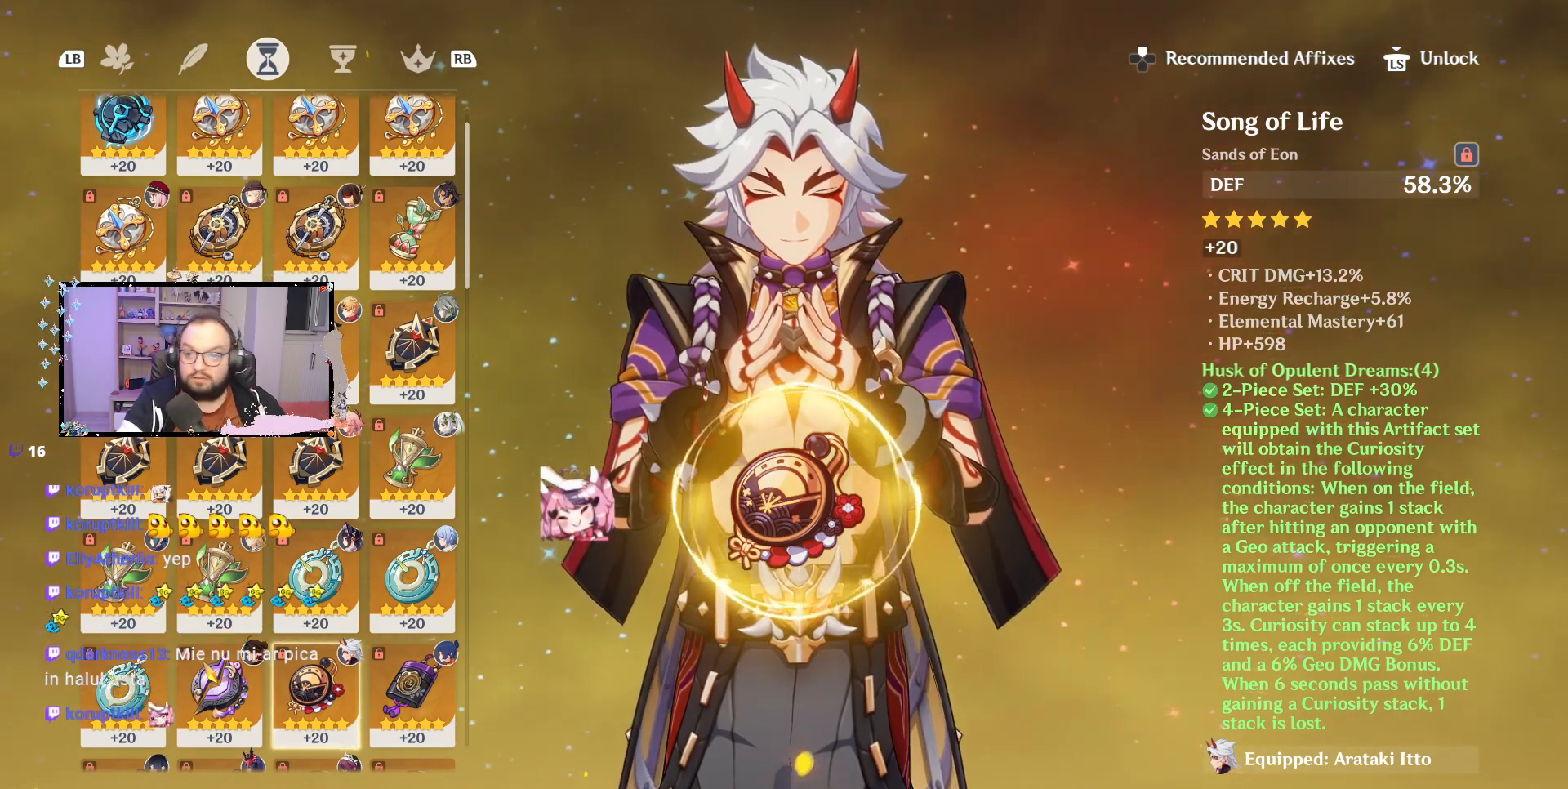
{"buttons": [], "left_stick": "center", "right_stick": "center", "events": [[17, "A", "down"], [83, "A", "up"]]}
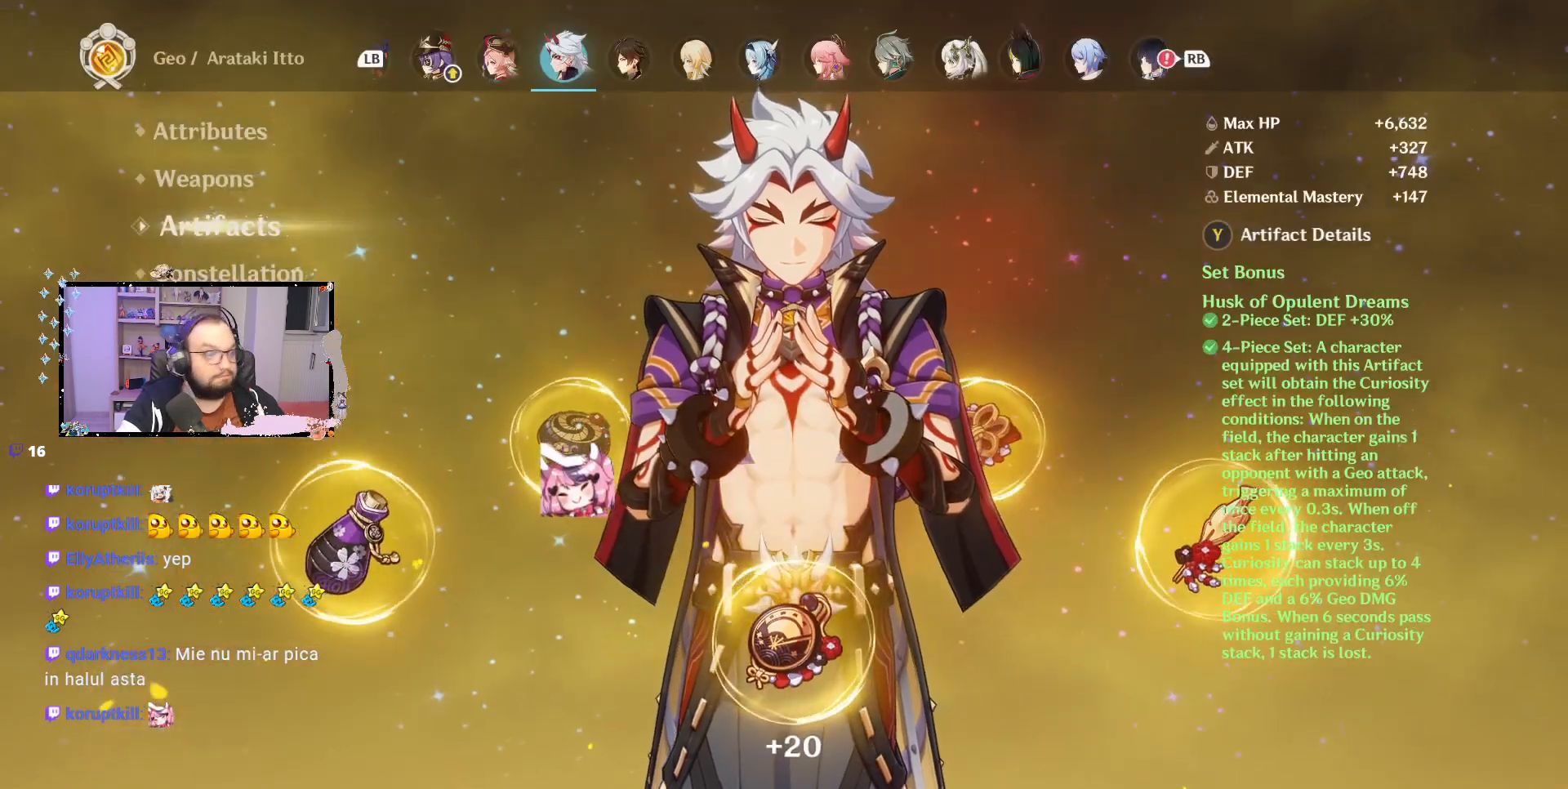
{"buttons": [], "left_stick": "center", "right_stick": "center", "events": []}
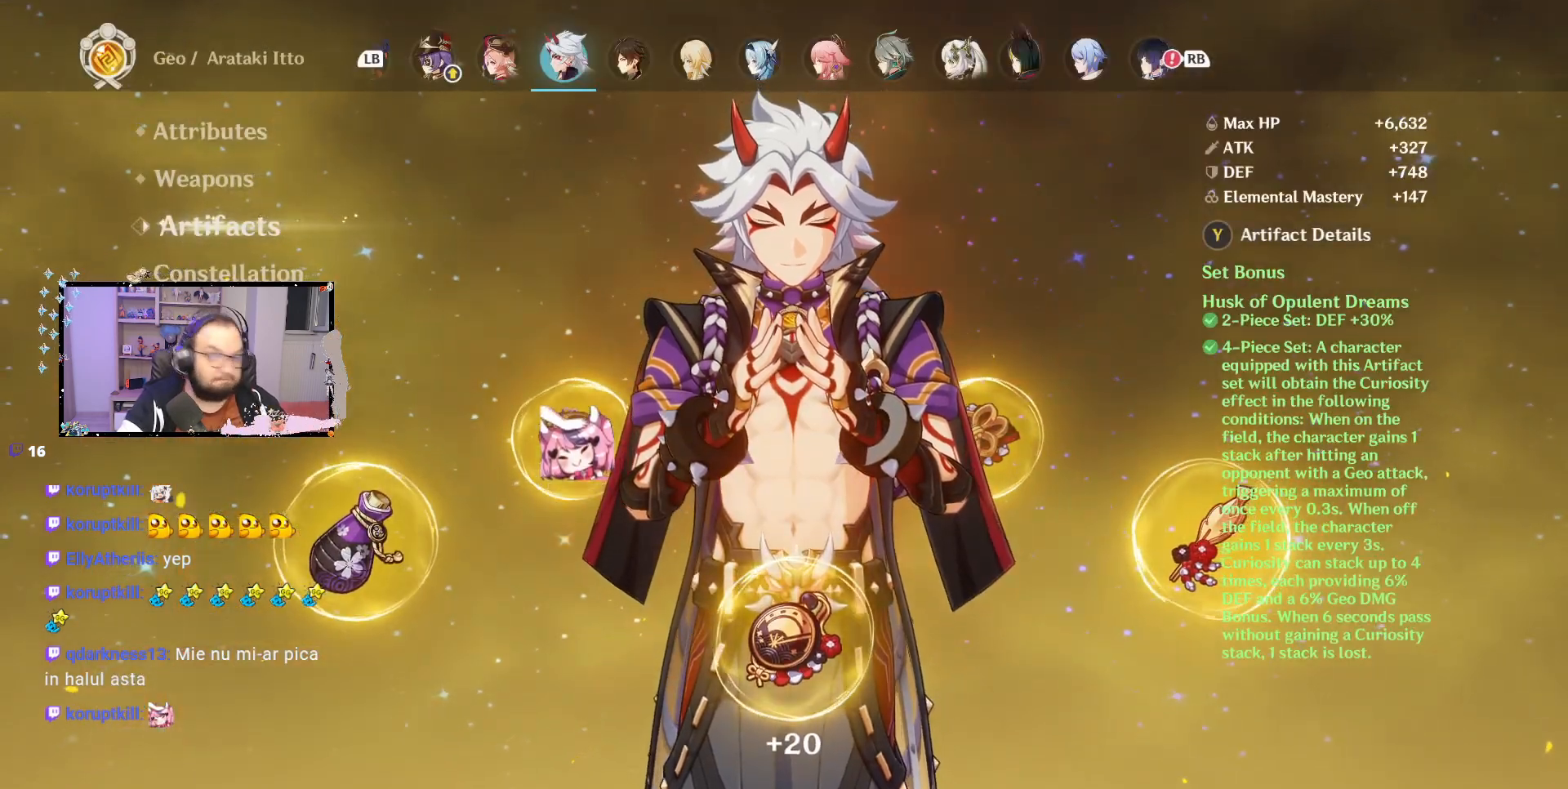
{"buttons": [], "left_stick": "center", "right_stick": "center", "events": [[100, "left_stick", "down"], [300, "left_stick", "center"]]}
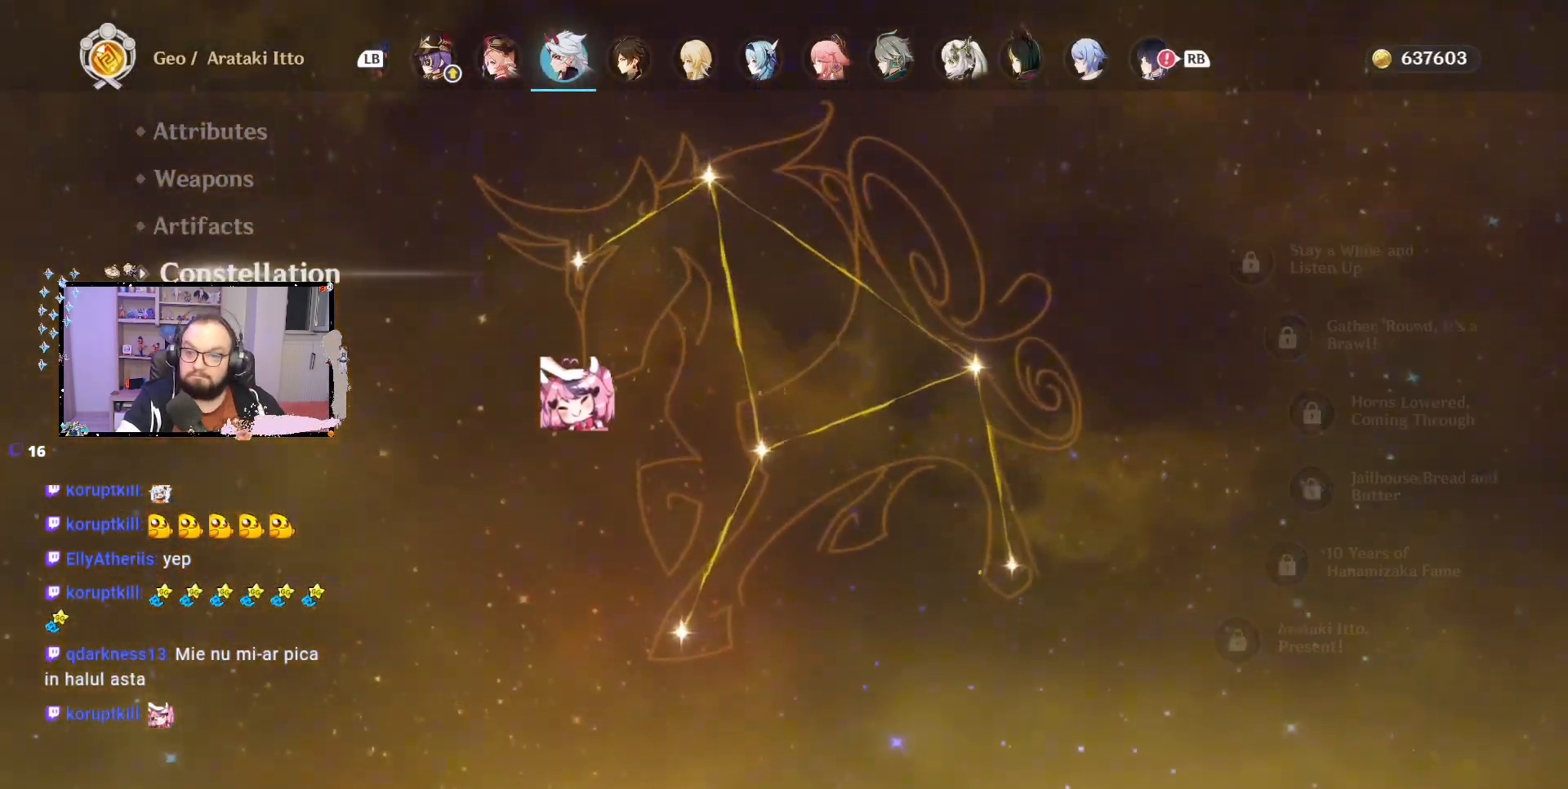
{"buttons": [], "left_stick": "down", "right_stick": "center", "events": [[317, "left_stick", "down"]]}
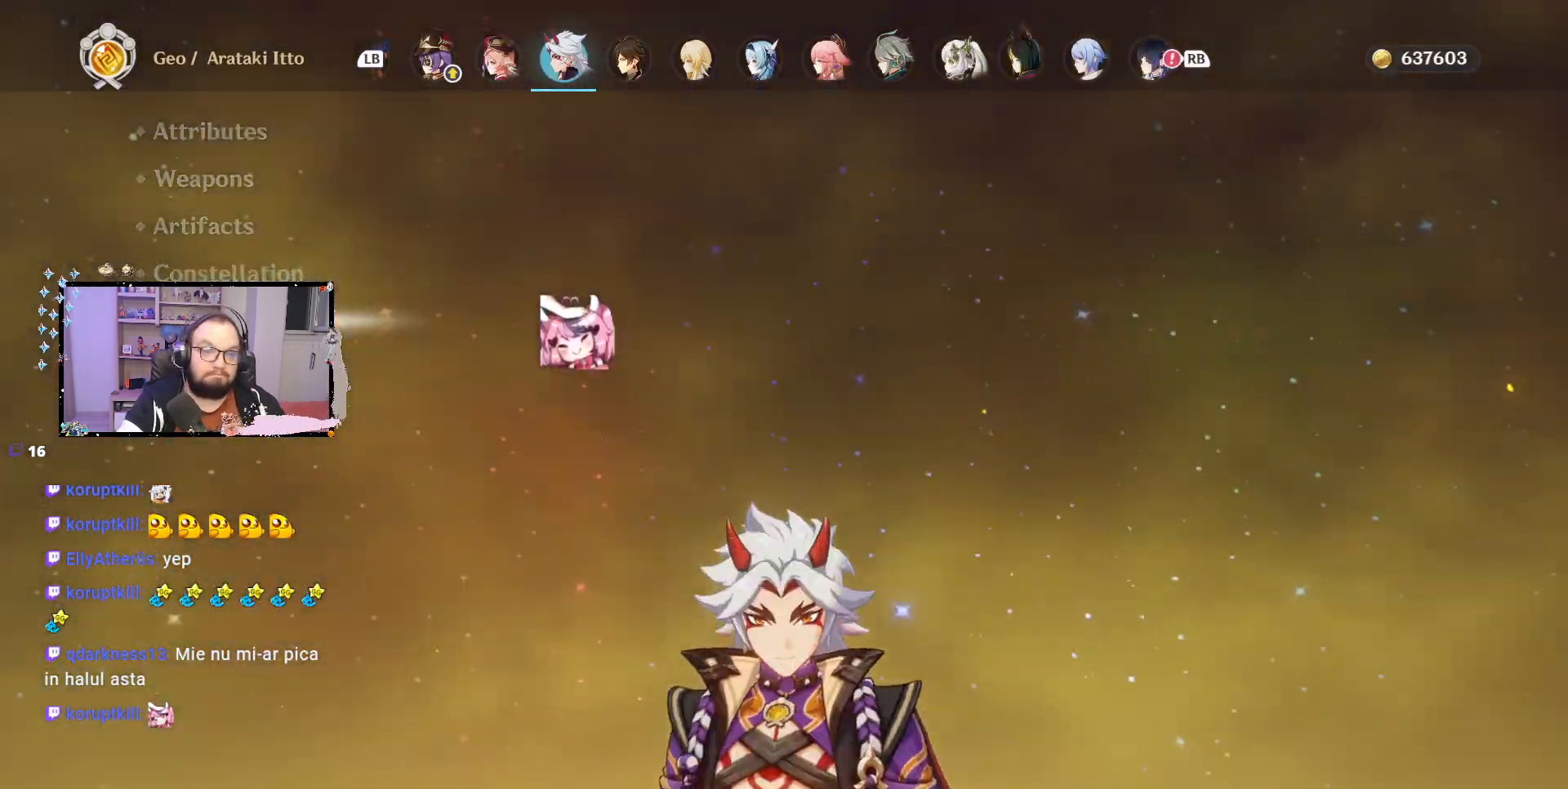
{"buttons": [], "left_stick": "center", "right_stick": "center", "events": [[17, "left_stick", "center"]]}
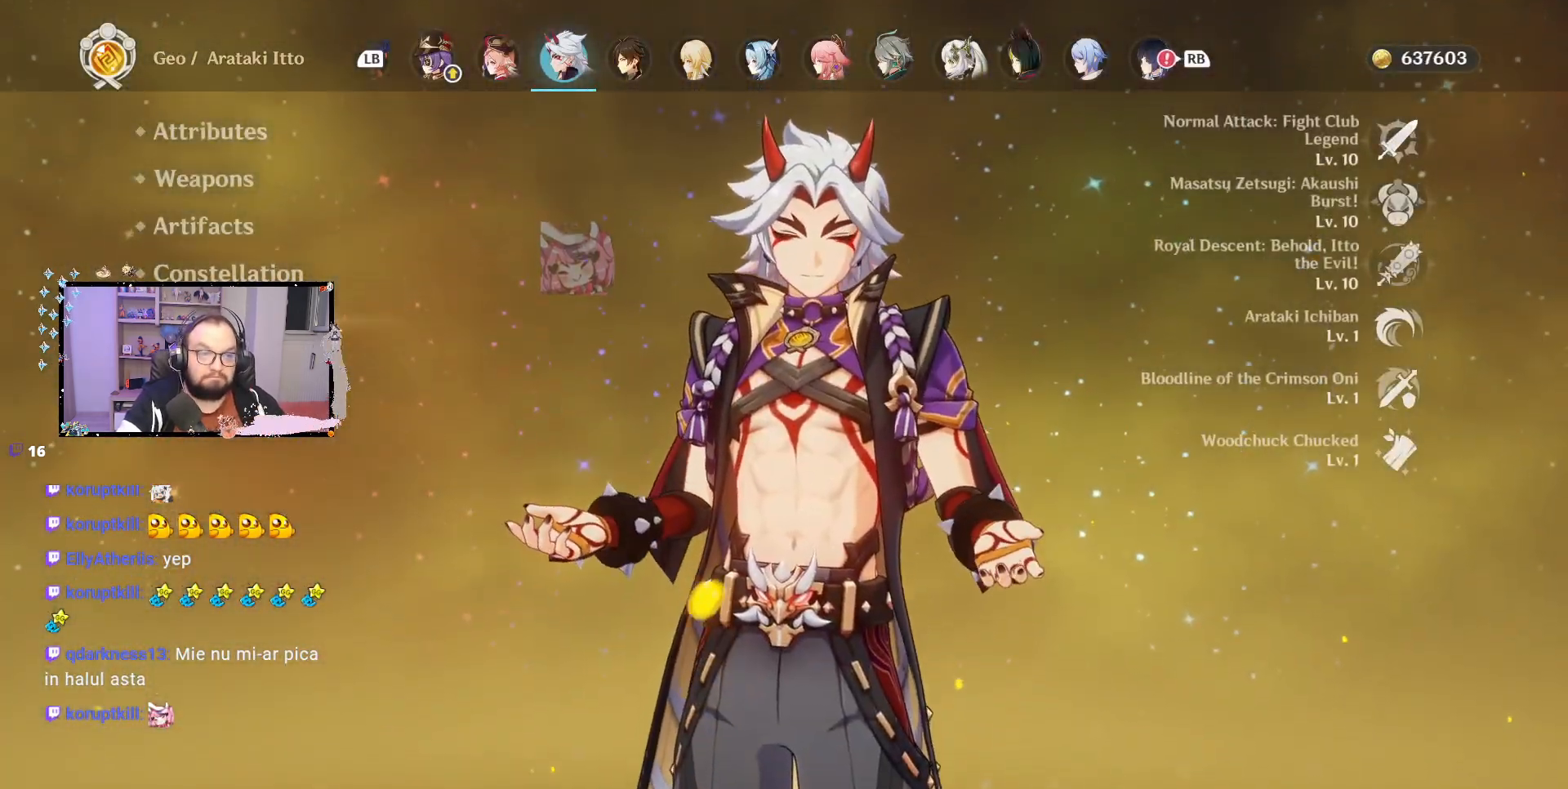
{"buttons": [], "left_stick": "center", "right_stick": "center", "events": []}
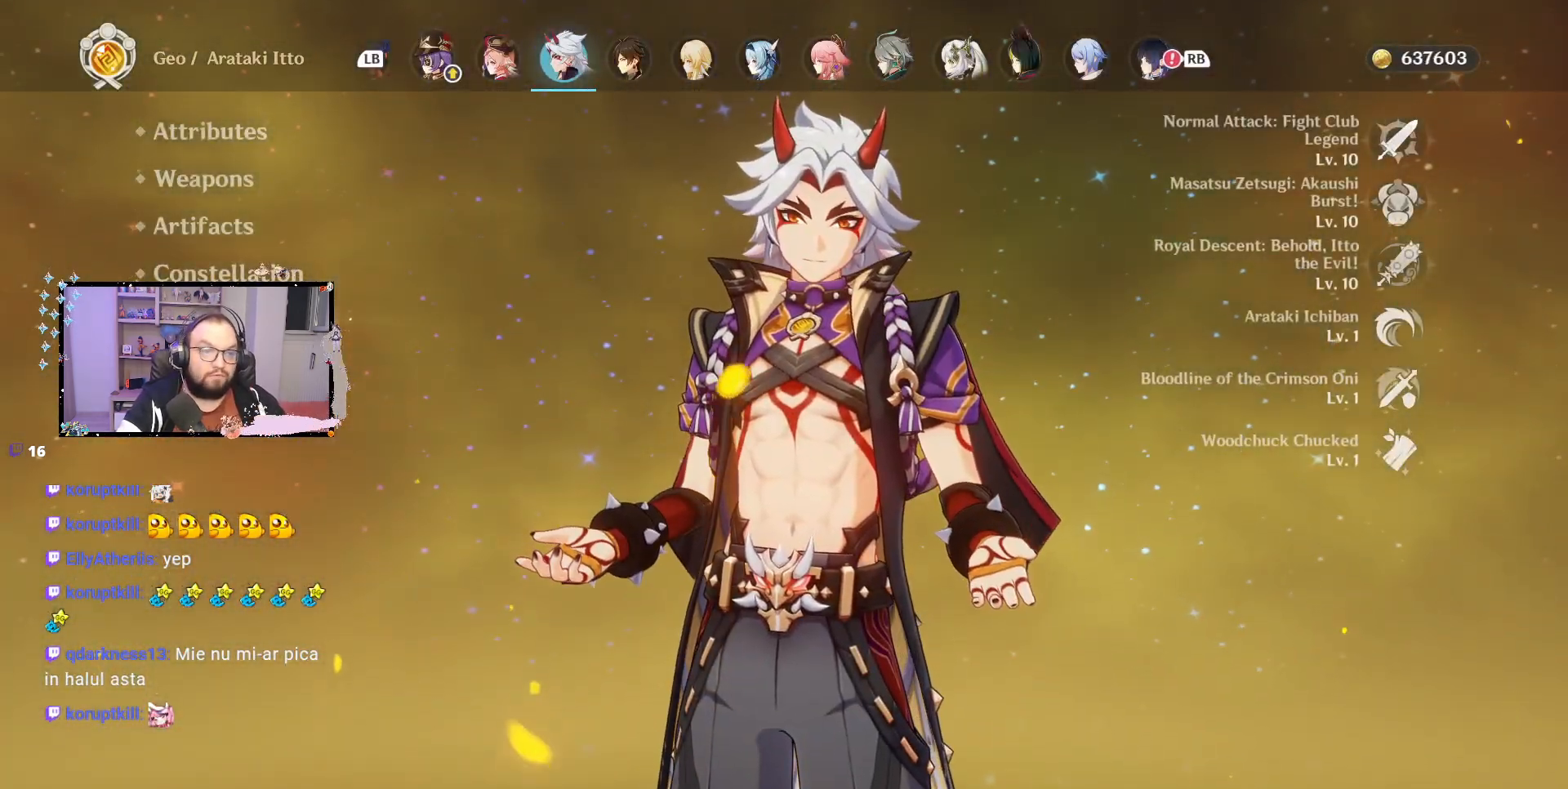
{"buttons": [], "left_stick": "center", "right_stick": "center", "events": []}
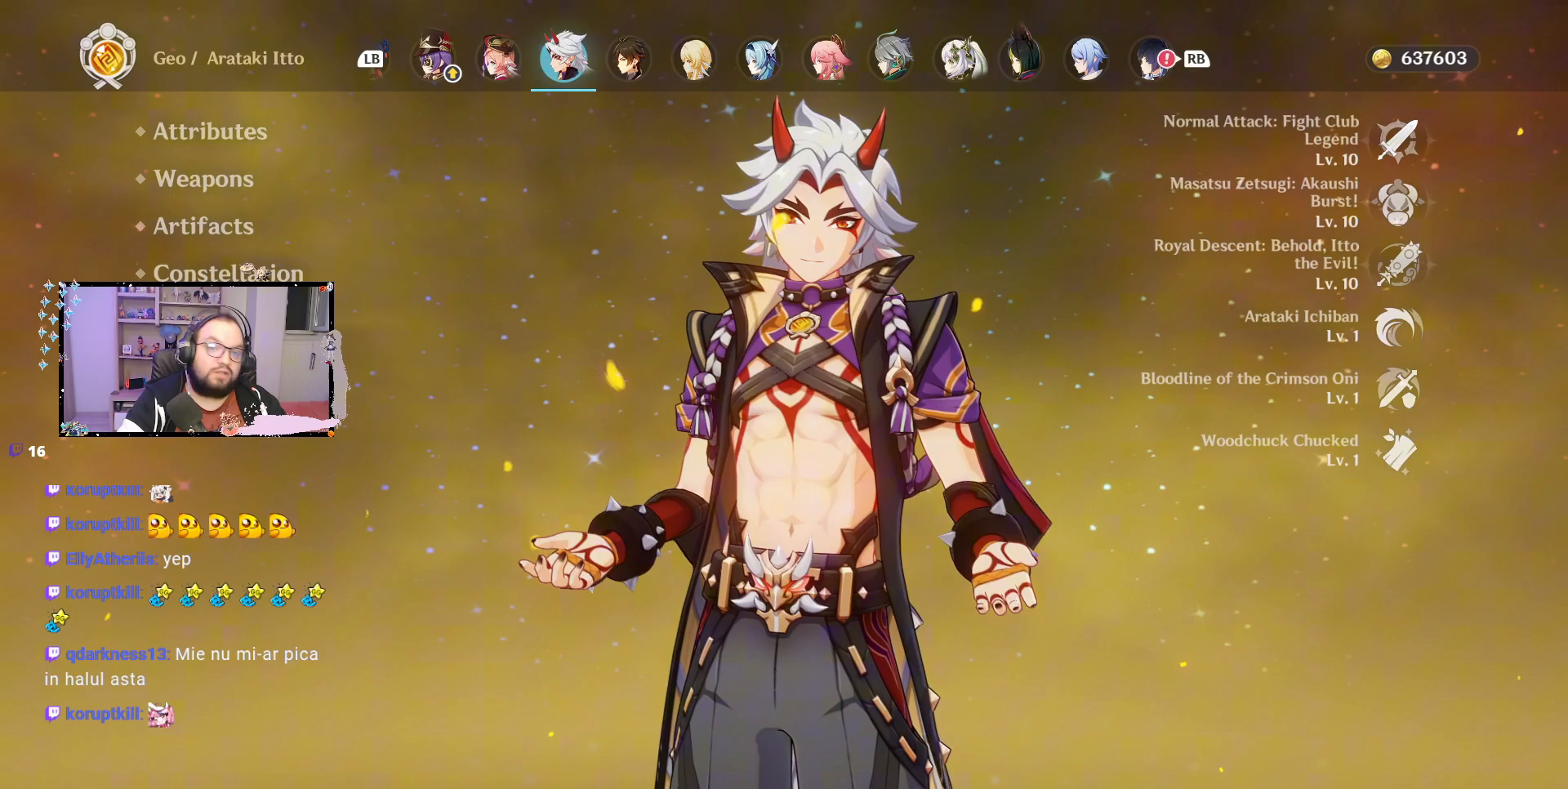
{"buttons": [], "left_stick": "center", "right_stick": "center", "events": []}
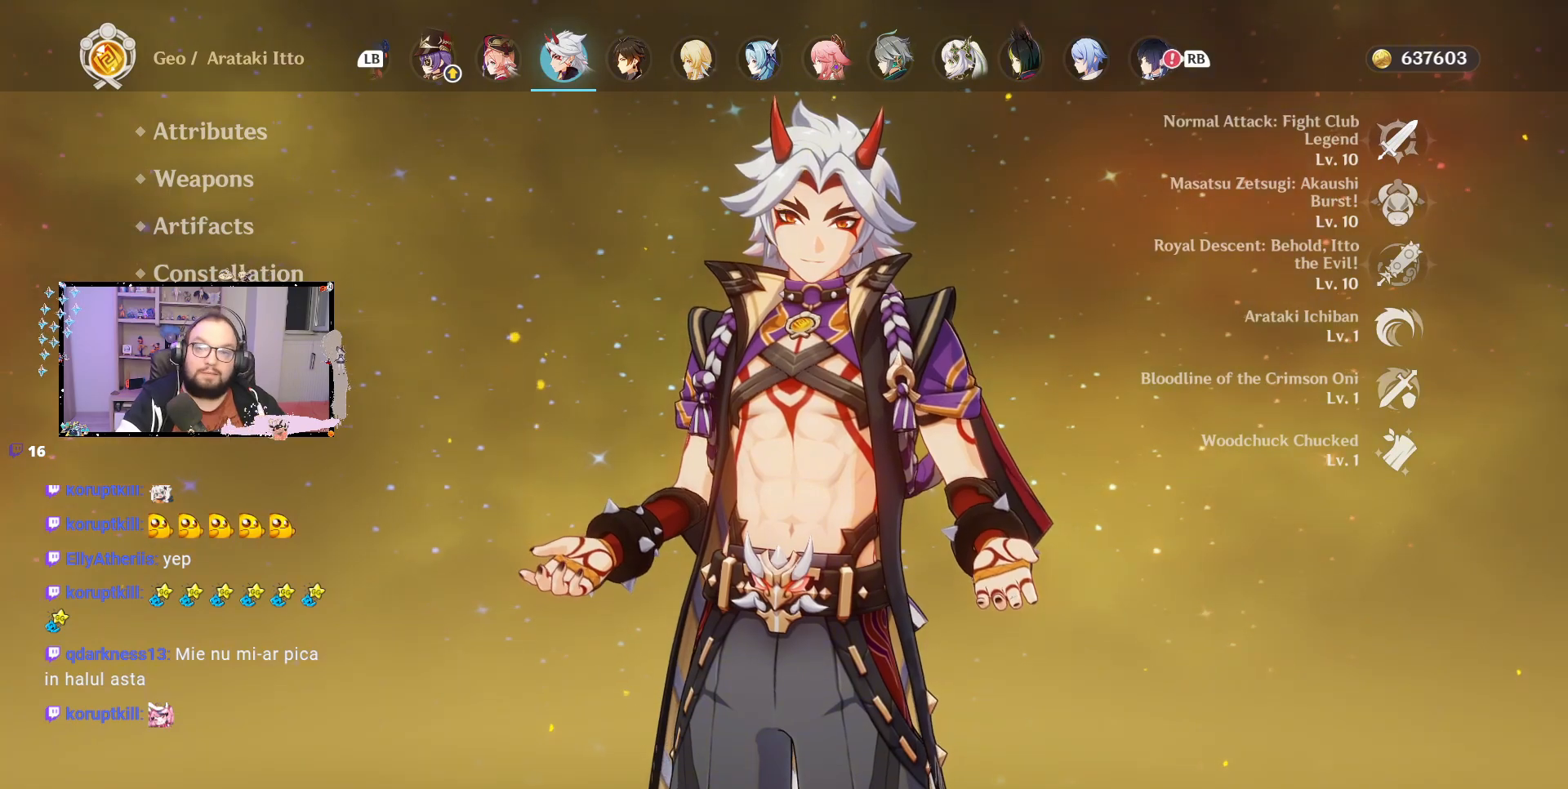
{"buttons": [], "left_stick": "center", "right_stick": "center", "events": []}